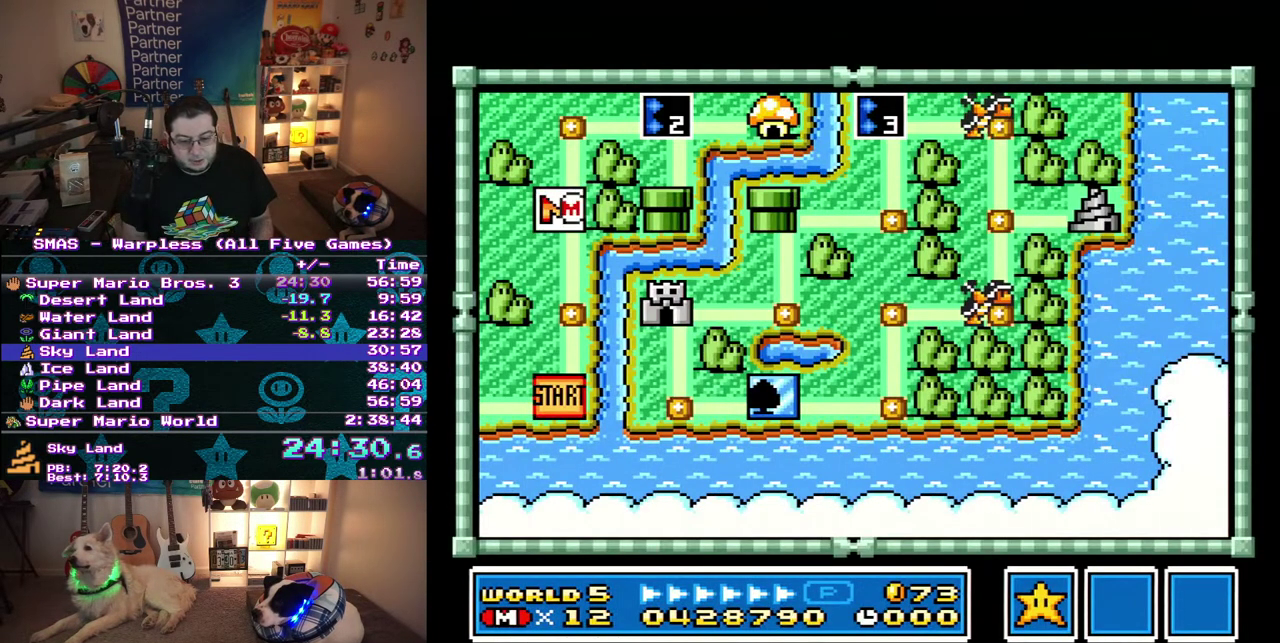
Gameplay with a controller (Nintendo layout); each line is a JSON object with the inputs held at the frame after it. "events" lists button and stick changes between this image and that frame as [ms after this image, input, new state], when the widget could be followed in between. Not read: L3 R3 Y.
{"buttons": ["DPAD_UP"], "events": [[500, "DPAD_UP", "down"]]}
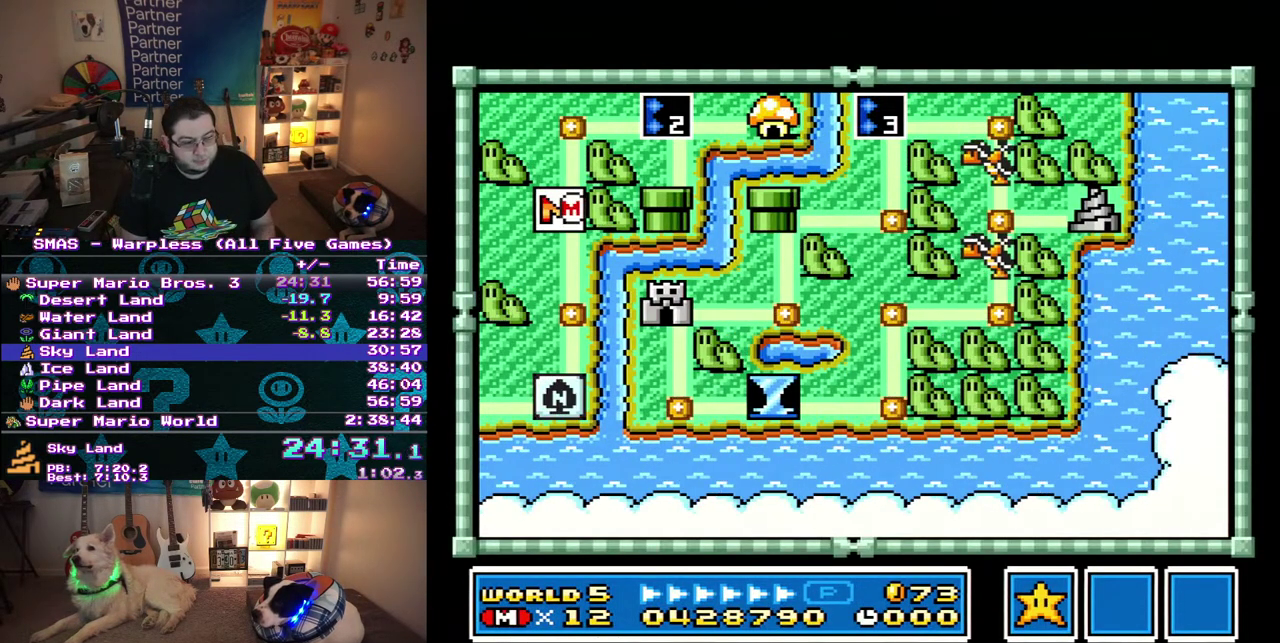
{"buttons": ["DPAD_UP"], "events": []}
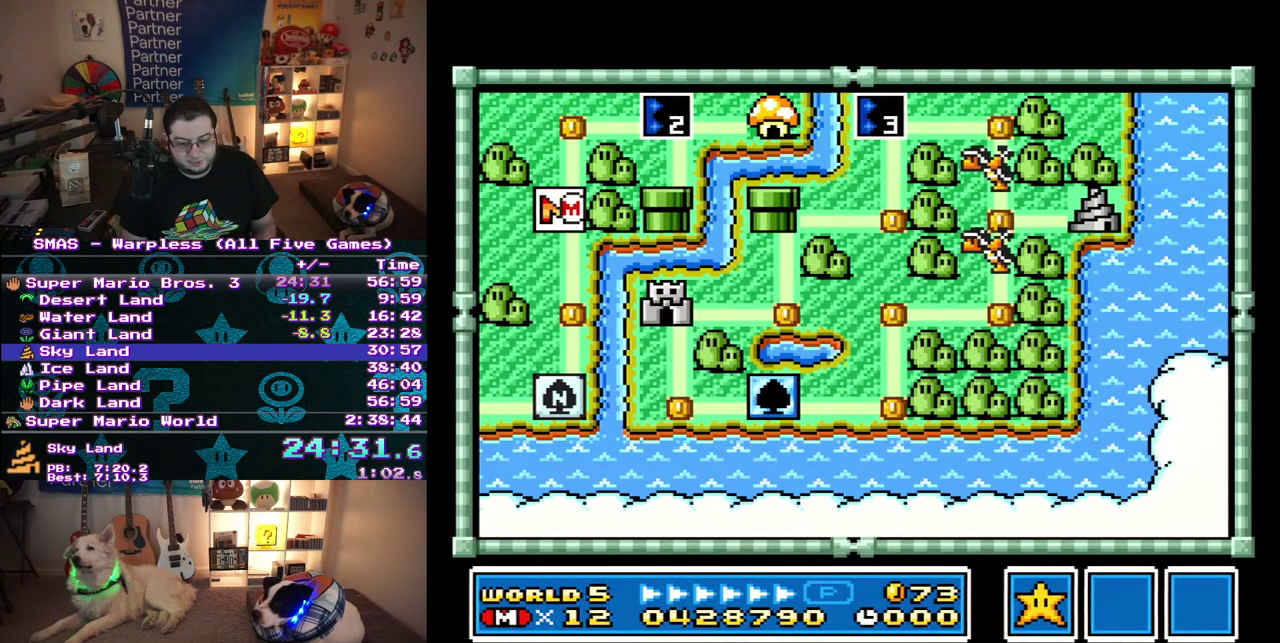
{"buttons": ["DPAD_UP"], "events": []}
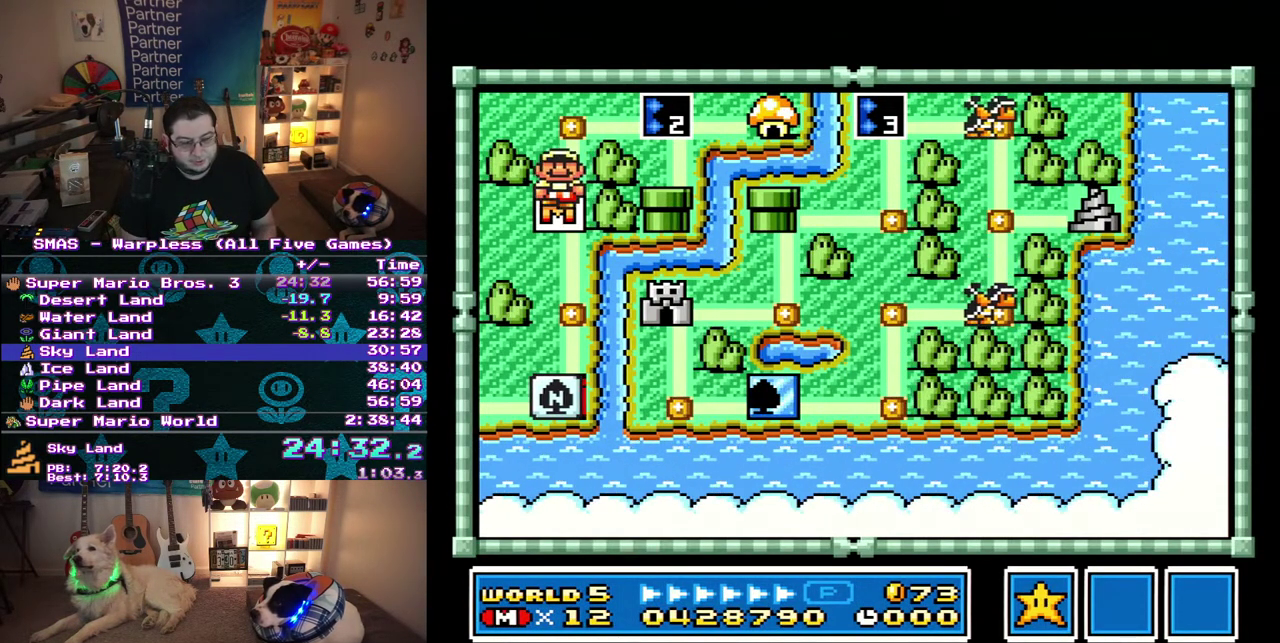
{"buttons": [], "events": [[250, "DPAD_UP", "up"], [317, "DPAD_RIGHT", "down"], [483, "DPAD_RIGHT", "up"]]}